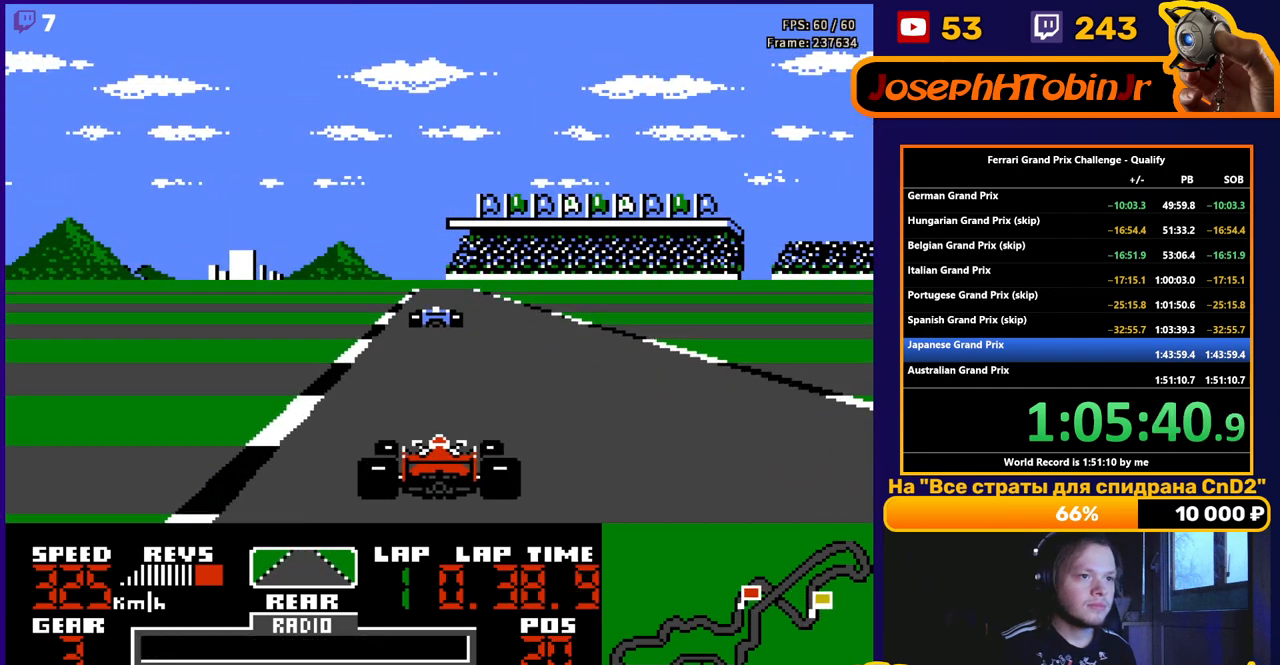
Gameplay with a controller (Nintendo layout); each line is a JSON object with the inputs held at the frame after it. "events" lists button and stick changes between this image and that frame as [ms after this image, input, new state], when the widget could be followed in between. Not read: L3 R3.
{"buttons": ["A", "DPAD_RIGHT"], "events": [[450, "DPAD_RIGHT", "down"]]}
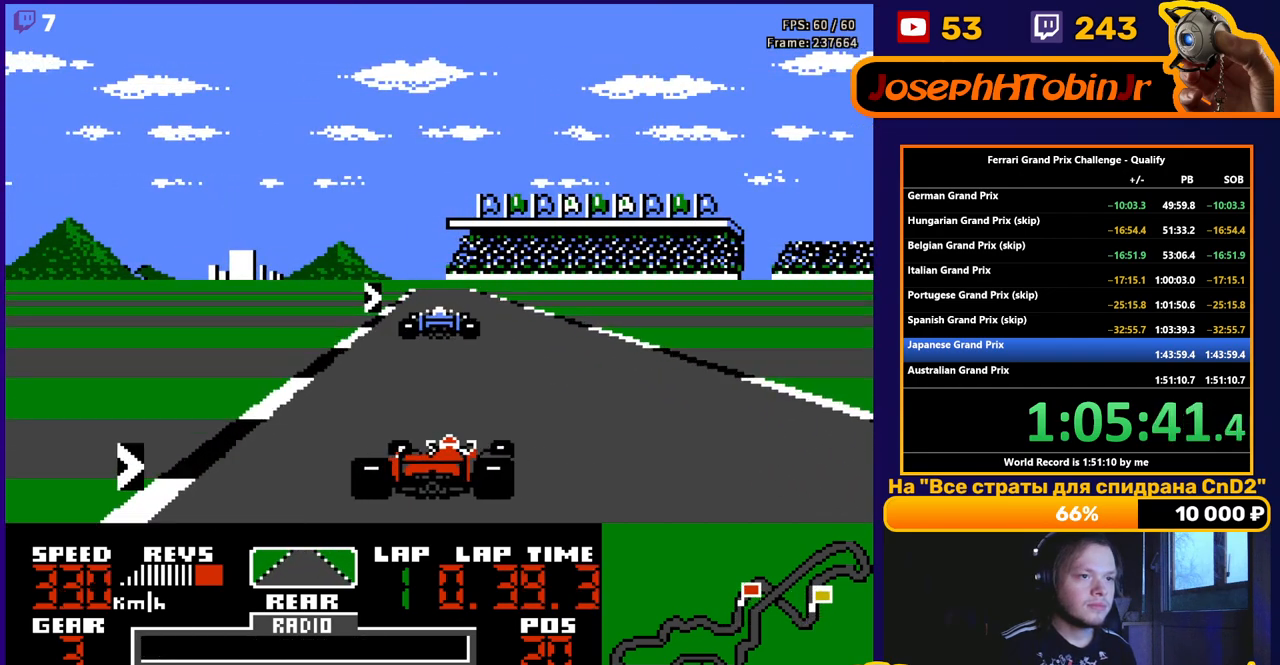
{"buttons": ["A", "DPAD_RIGHT"], "events": [[267, "DPAD_RIGHT", "up"], [367, "DPAD_RIGHT", "down"]]}
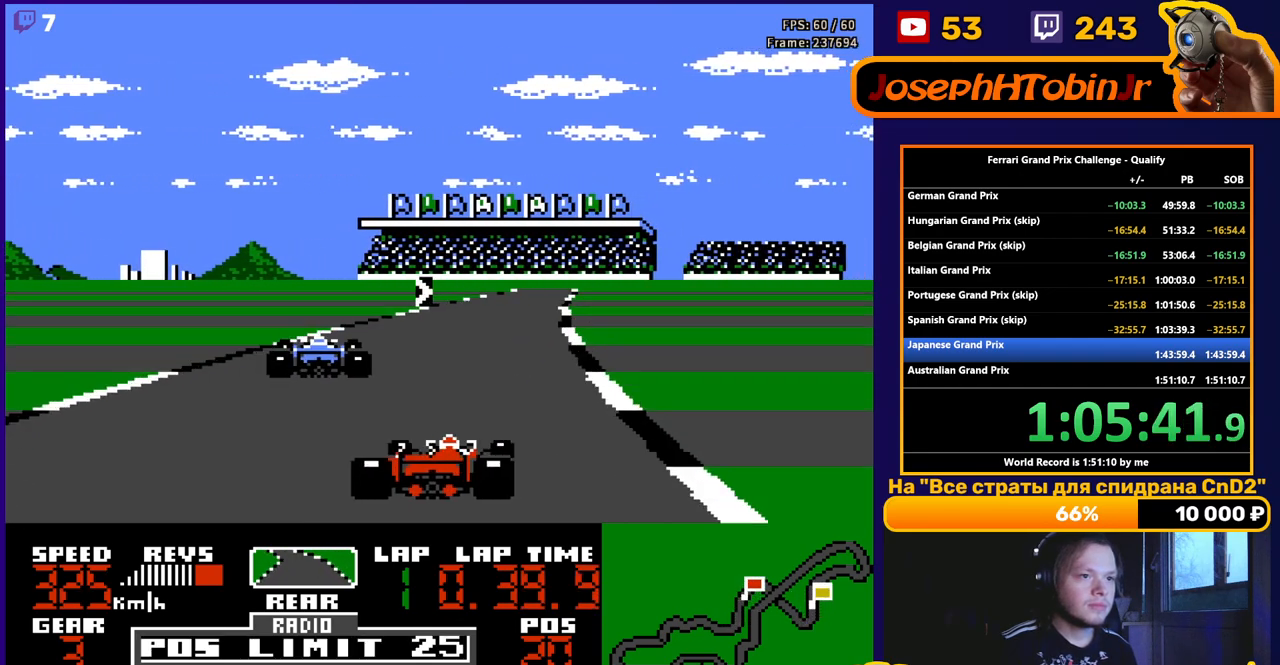
{"buttons": ["A"], "events": [[83, "DPAD_RIGHT", "up"], [300, "DPAD_RIGHT", "down"], [450, "DPAD_RIGHT", "up"]]}
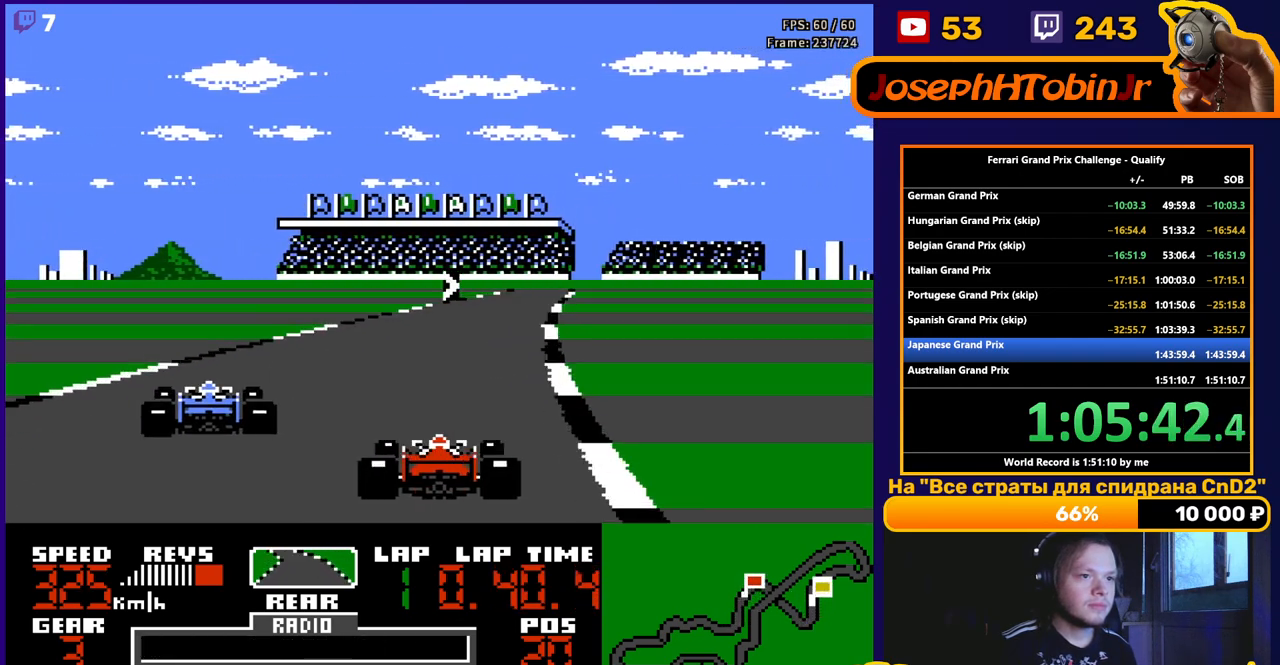
{"buttons": ["A", "DPAD_RIGHT"], "events": [[67, "DPAD_RIGHT", "down"], [150, "DPAD_RIGHT", "up"], [217, "DPAD_RIGHT", "down"], [317, "DPAD_RIGHT", "up"], [450, "DPAD_RIGHT", "down"]]}
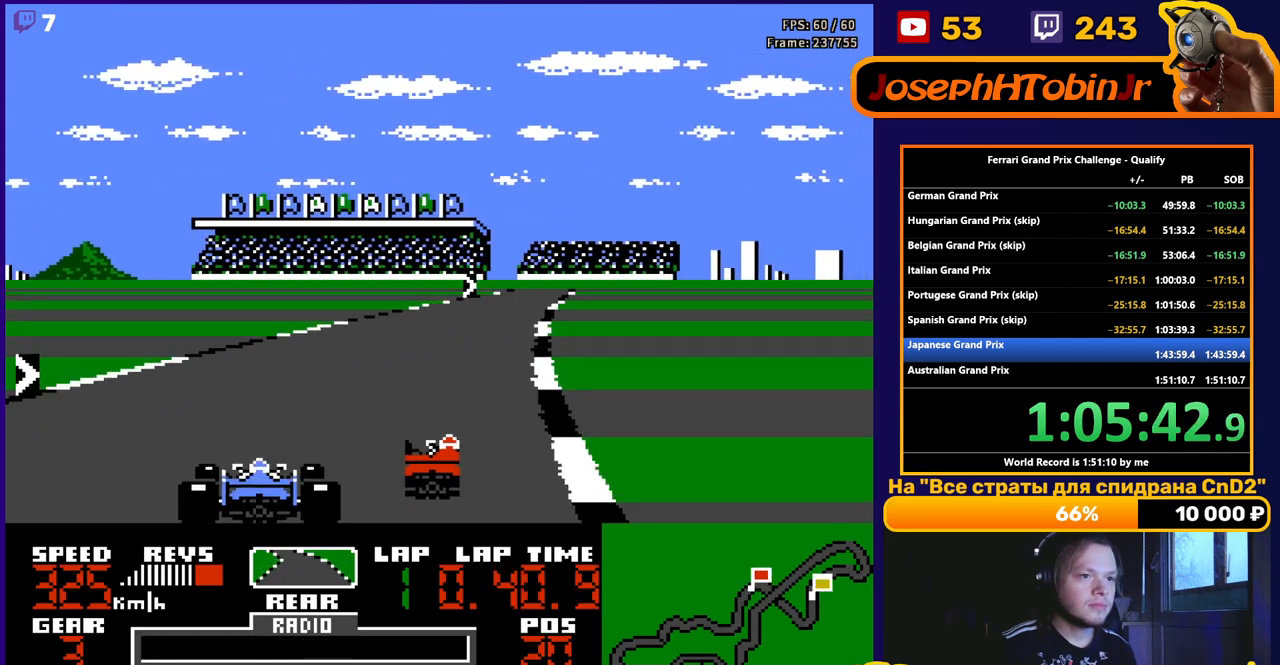
{"buttons": ["A"], "events": [[17, "DPAD_RIGHT", "up"]]}
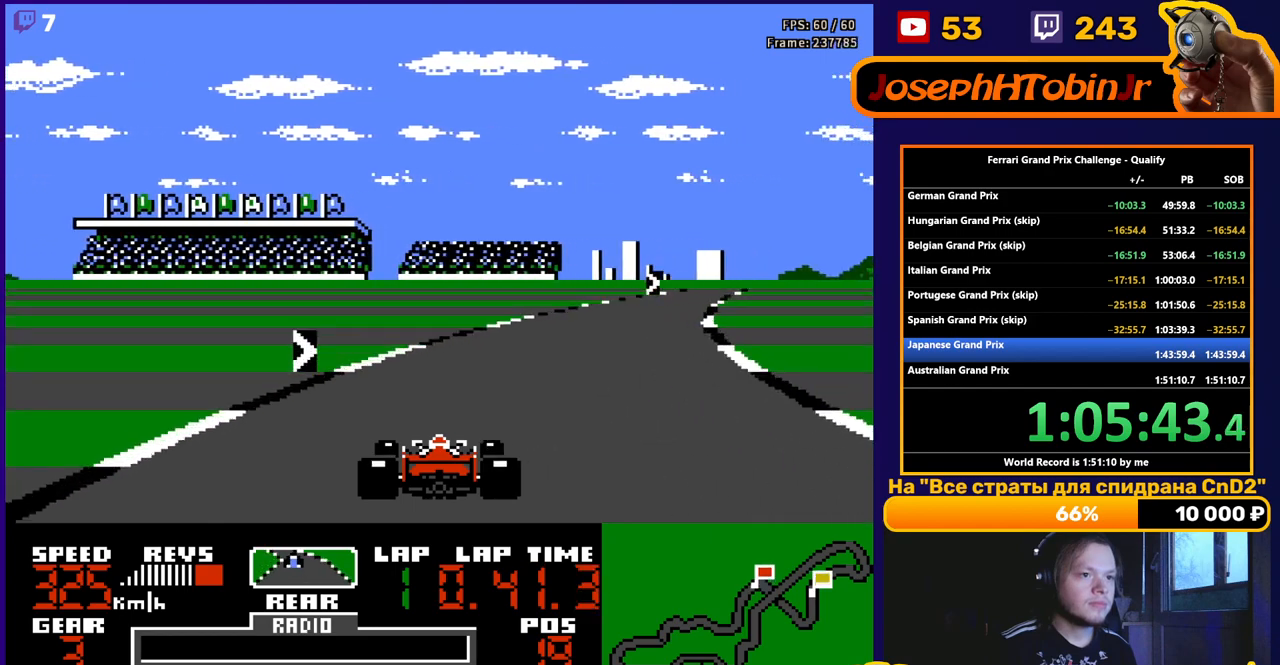
{"buttons": ["A", "DPAD_RIGHT"], "events": [[67, "DPAD_RIGHT", "down"]]}
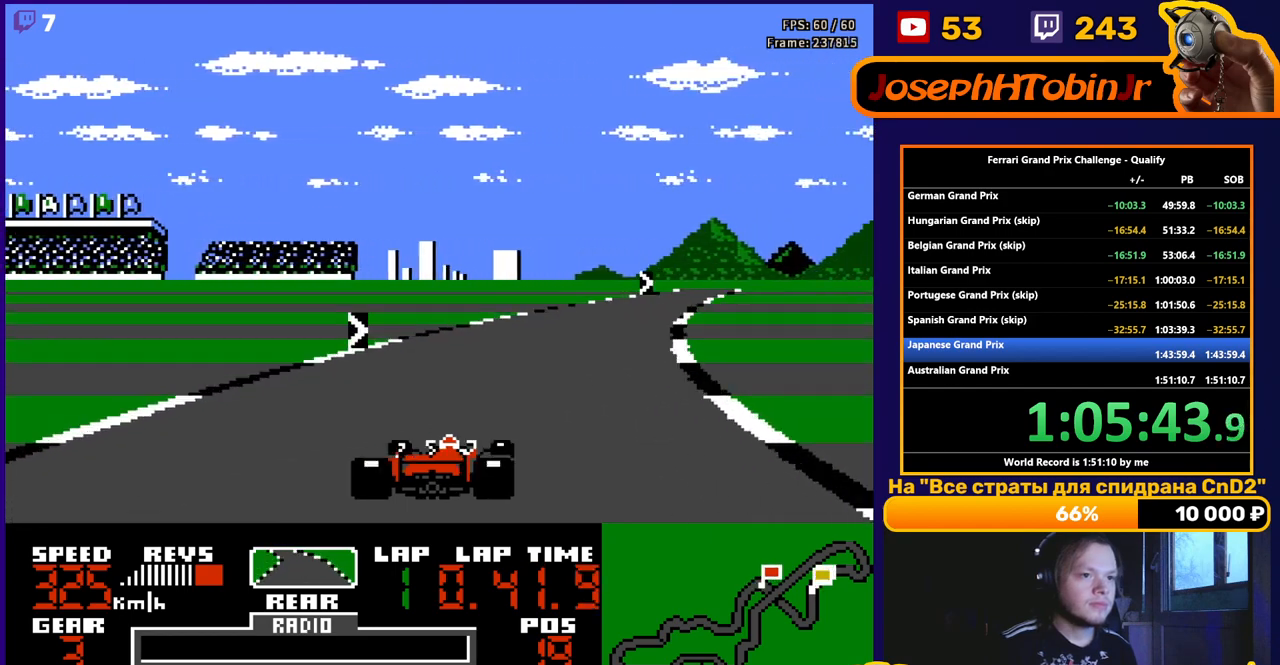
{"buttons": ["A", "DPAD_RIGHT"], "events": [[67, "DPAD_RIGHT", "up"], [83, "DPAD_RIGHT", "down"], [283, "DPAD_RIGHT", "up"], [450, "DPAD_RIGHT", "down"]]}
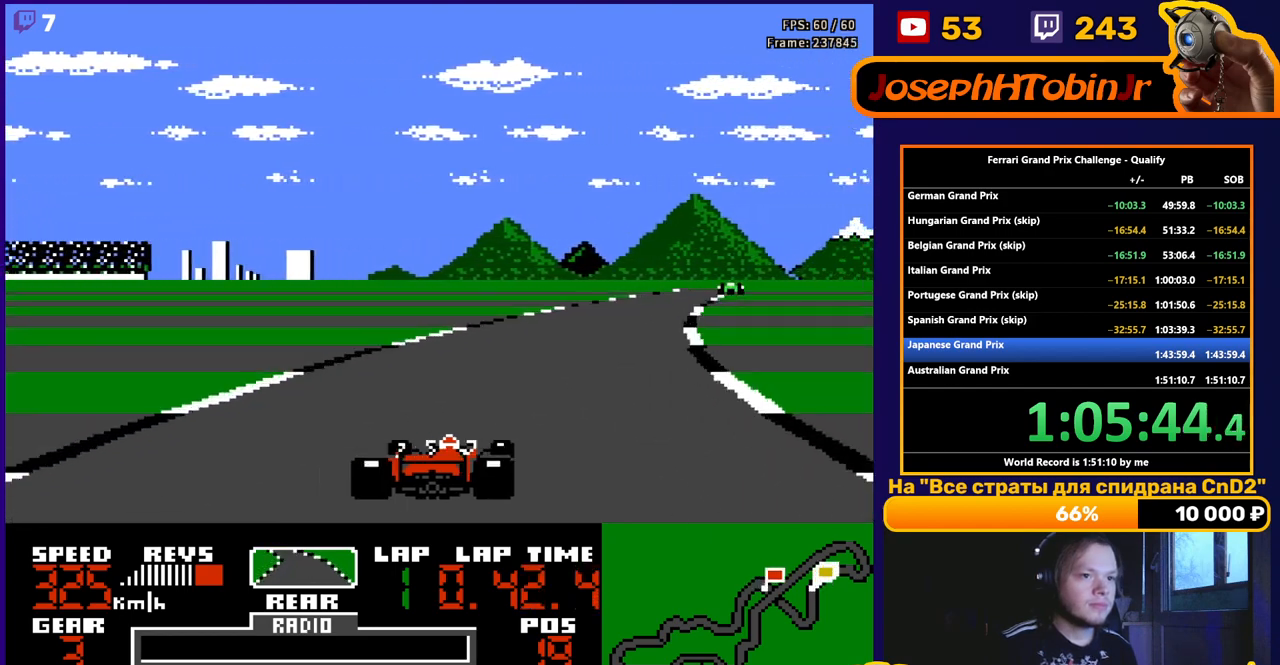
{"buttons": ["A"], "events": [[233, "DPAD_RIGHT", "up"], [350, "DPAD_RIGHT", "down"], [500, "DPAD_RIGHT", "up"]]}
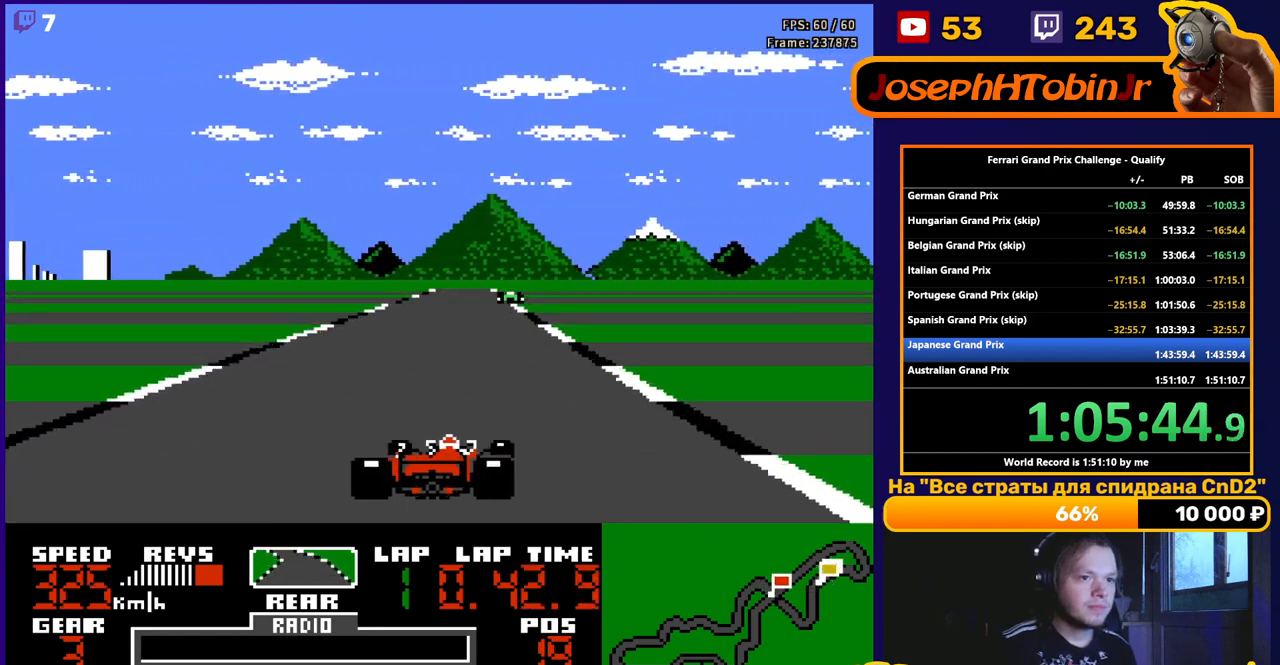
{"buttons": ["A"], "events": []}
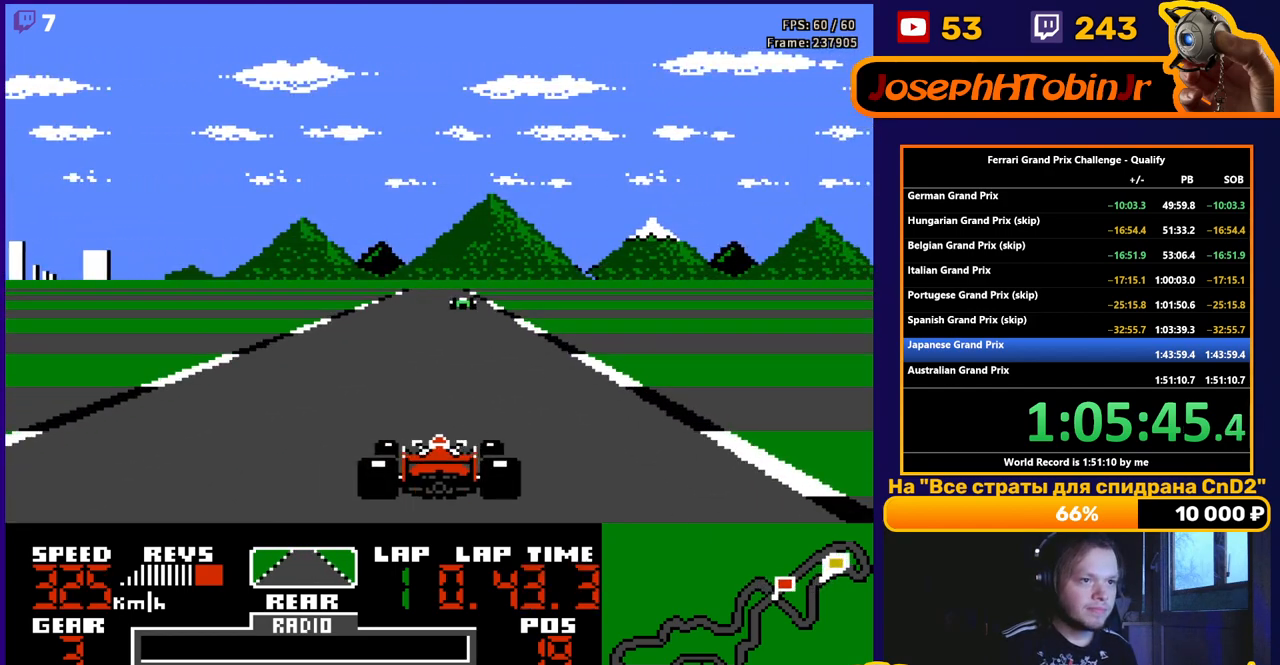
{"buttons": ["A", "DPAD_LEFT"], "events": [[133, "DPAD_LEFT", "down"], [167, "DPAD_LEFT", "up"], [467, "DPAD_LEFT", "down"]]}
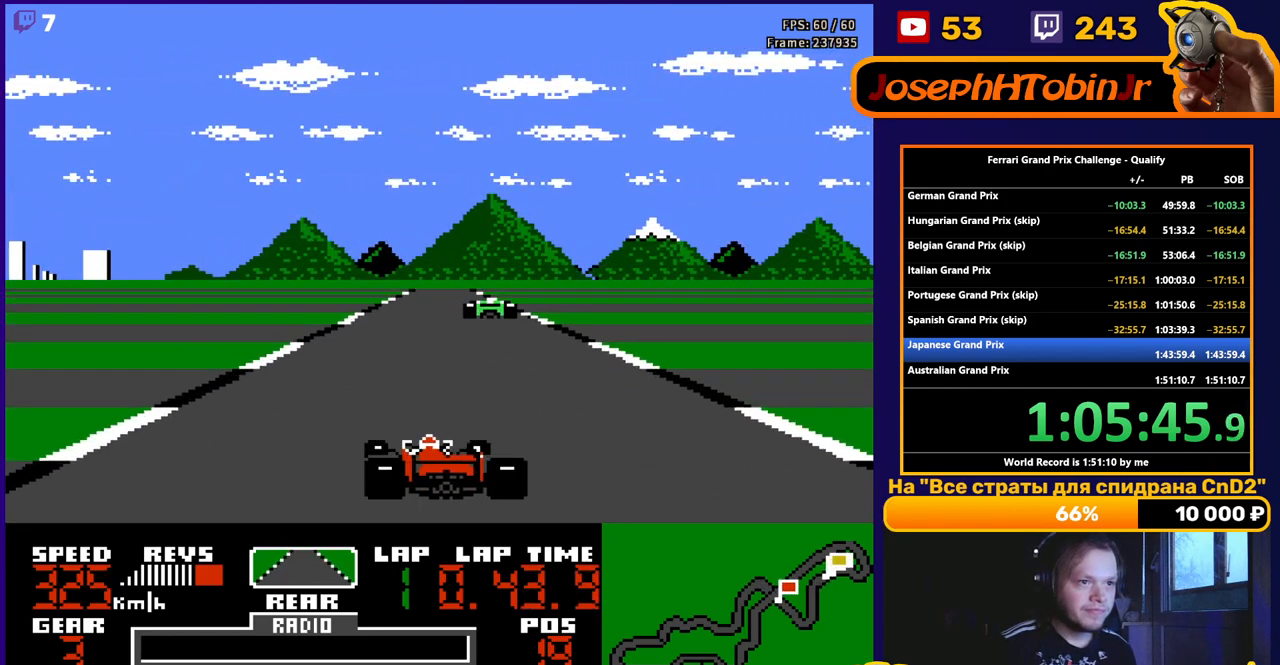
{"buttons": ["A"], "events": [[33, "DPAD_LEFT", "up"]]}
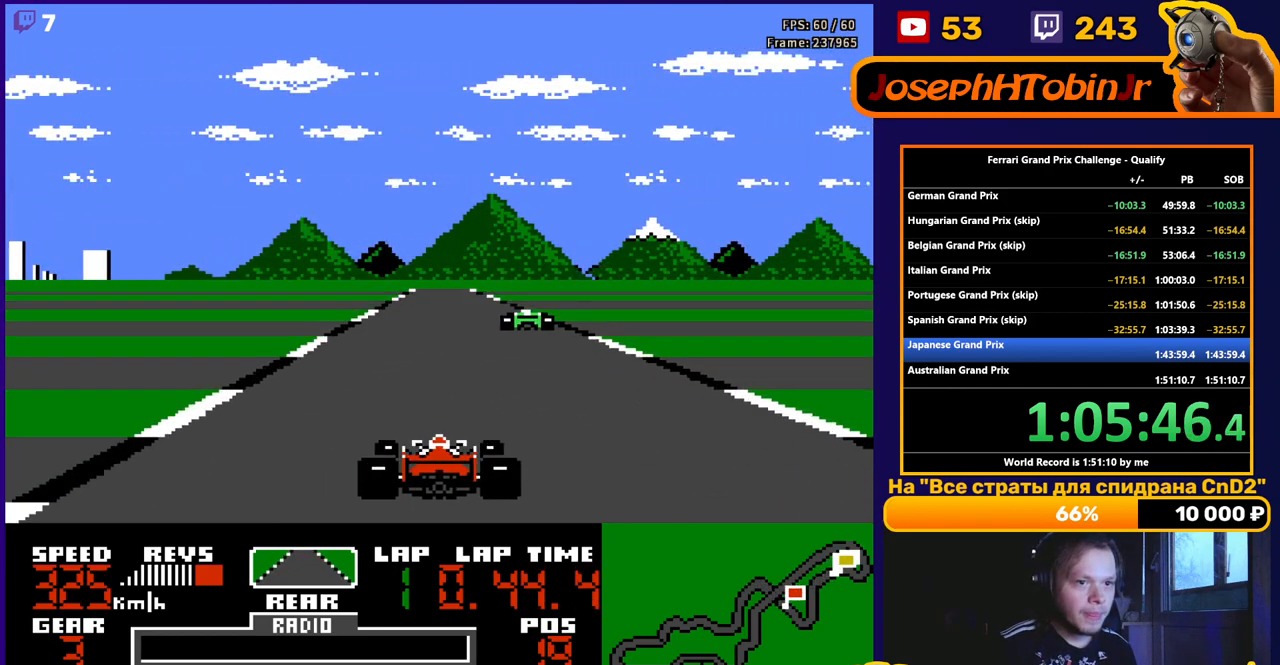
{"buttons": ["A"], "events": []}
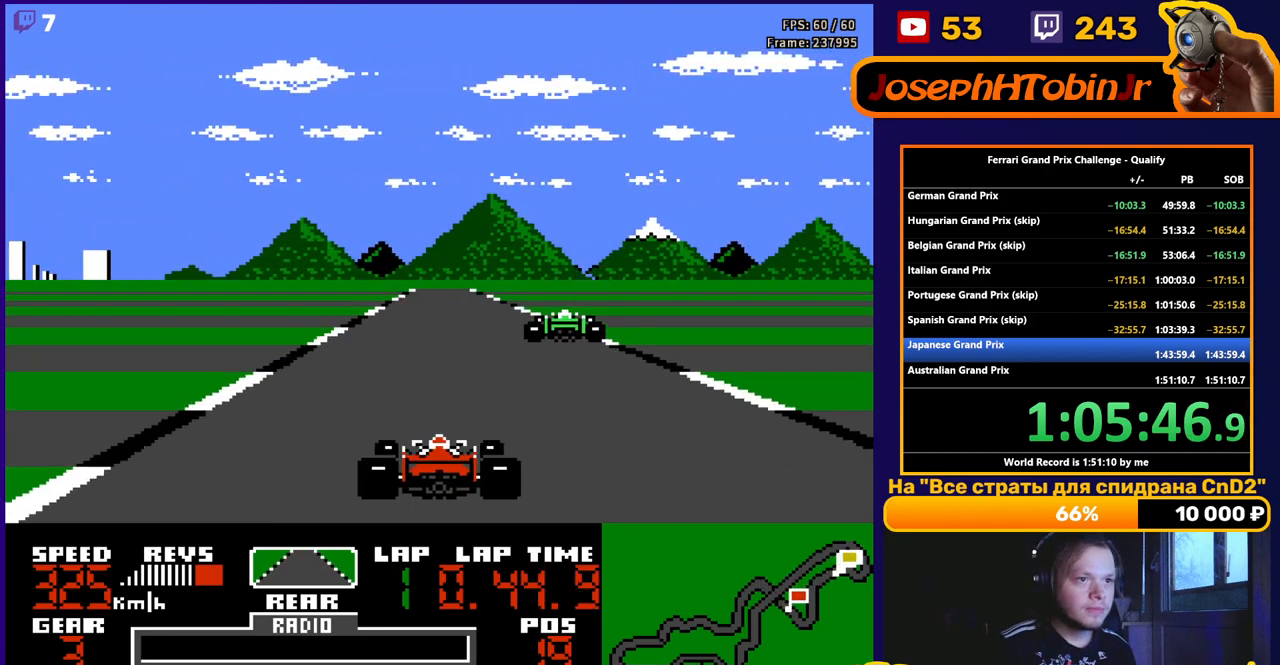
{"buttons": ["A"], "events": []}
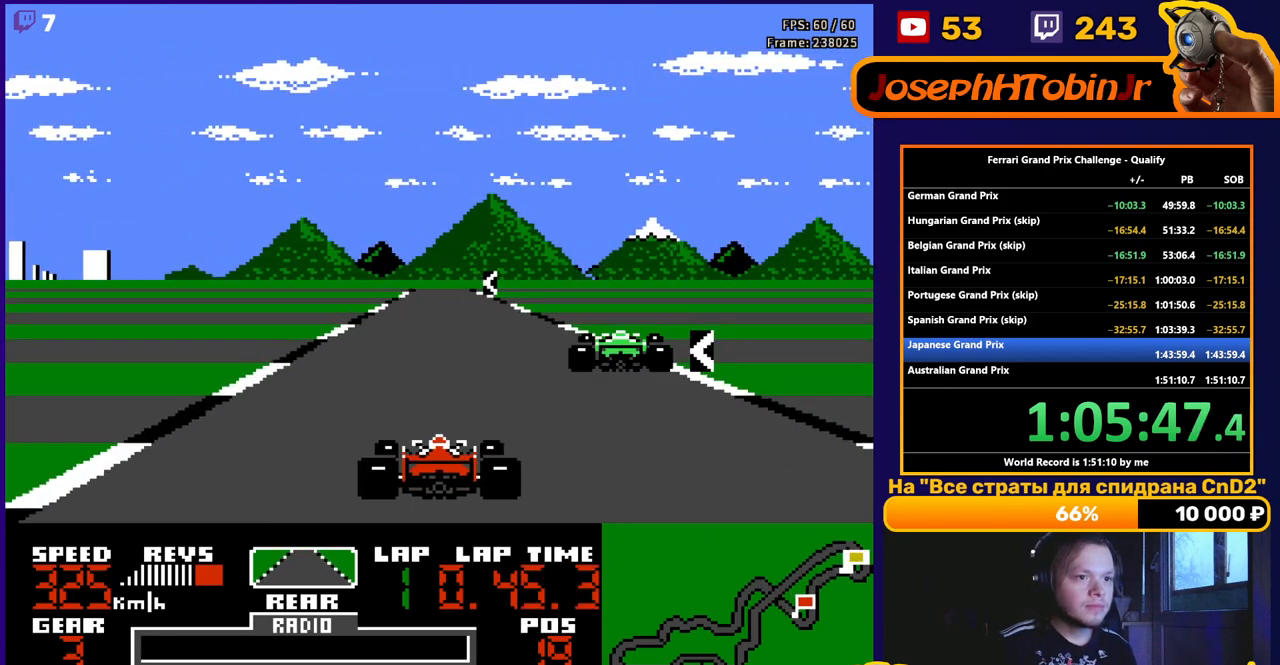
{"buttons": ["A"], "events": [[217, "DPAD_LEFT", "down"], [333, "DPAD_LEFT", "up"]]}
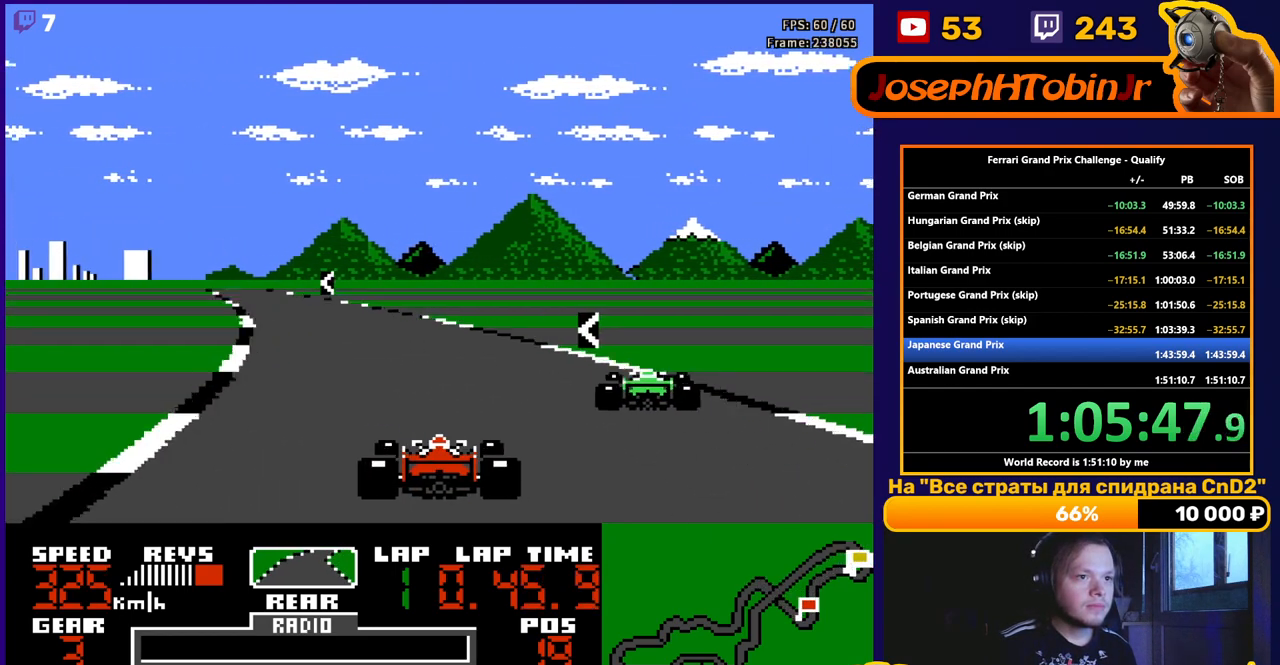
{"buttons": ["A", "DPAD_LEFT"], "events": [[67, "DPAD_LEFT", "down"]]}
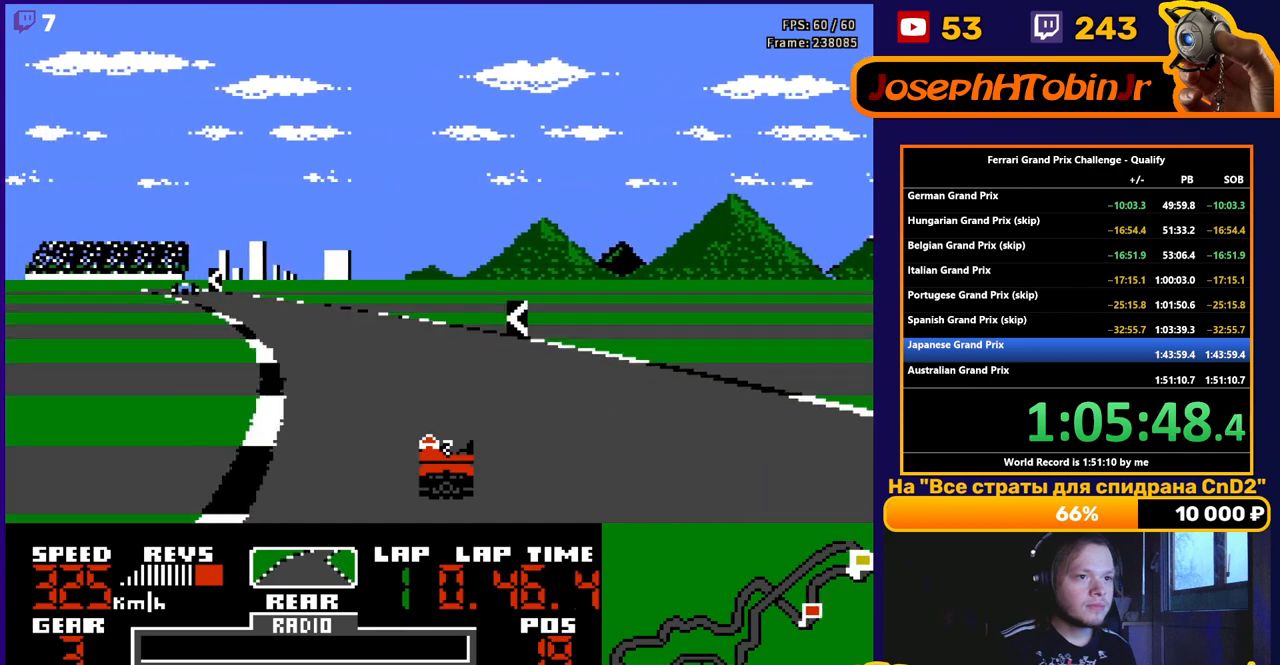
{"buttons": ["A", "DPAD_LEFT"], "events": [[50, "DPAD_LEFT", "up"], [217, "DPAD_LEFT", "down"], [333, "DPAD_LEFT", "up"], [500, "DPAD_LEFT", "down"]]}
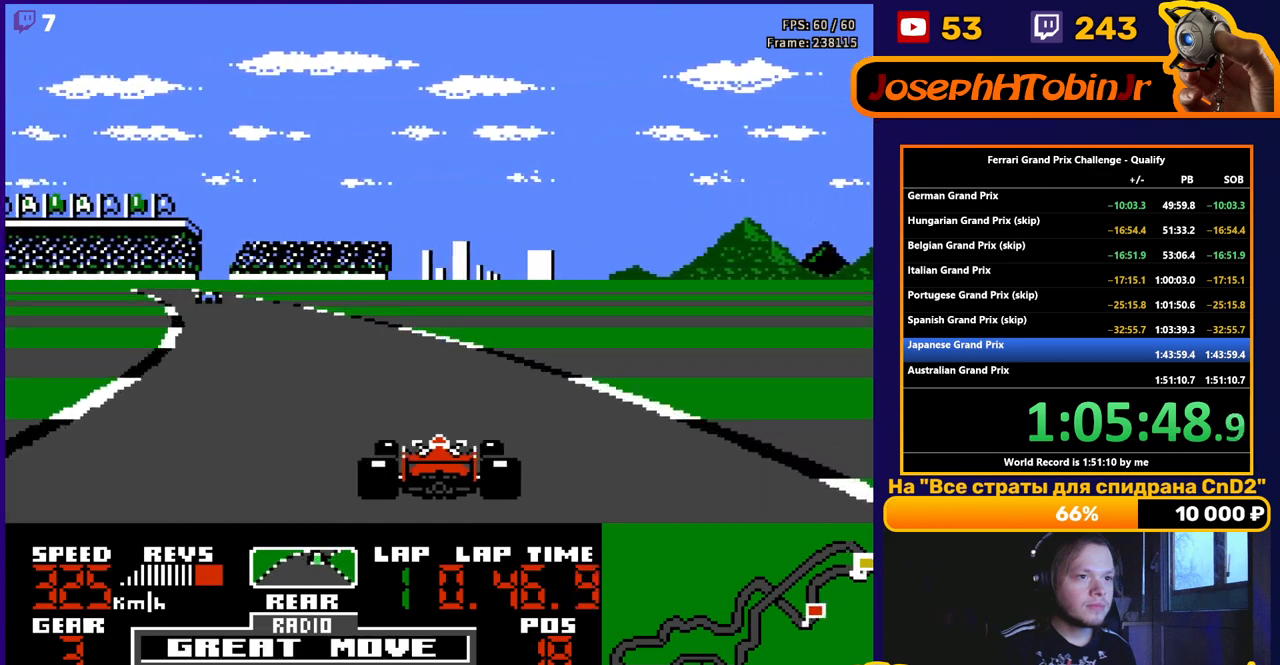
{"buttons": ["A"], "events": [[150, "DPAD_LEFT", "up"], [233, "DPAD_LEFT", "down"], [433, "DPAD_LEFT", "up"]]}
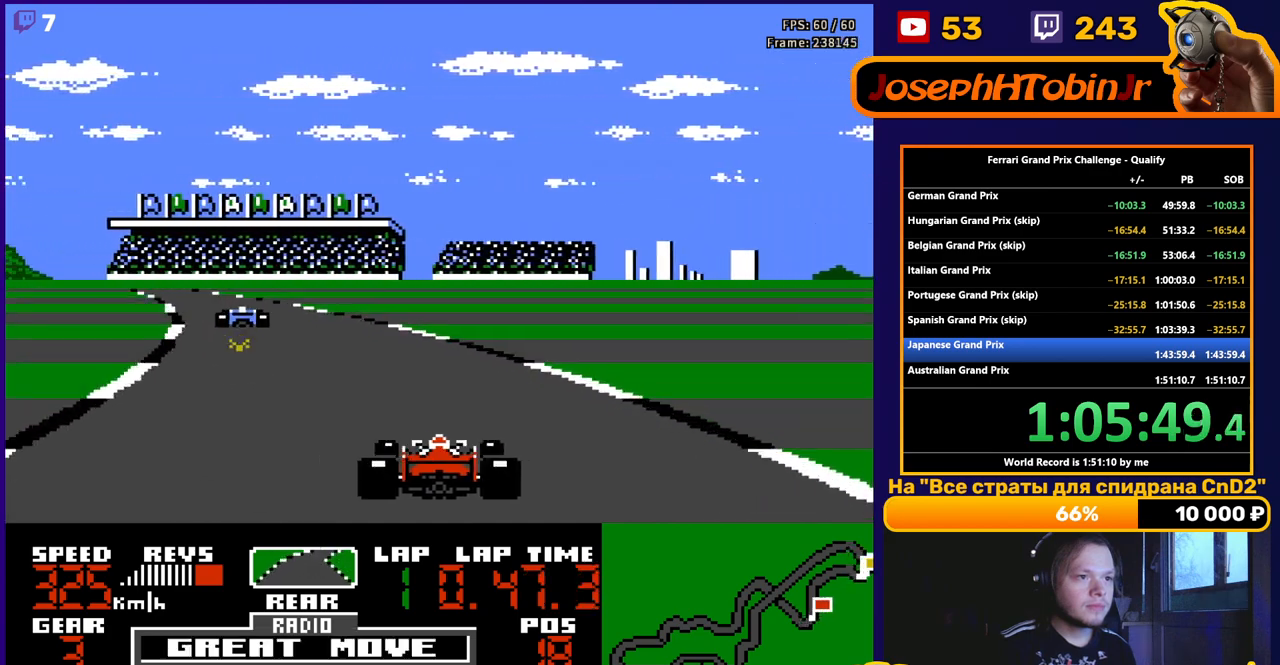
{"buttons": ["A"], "events": [[17, "DPAD_LEFT", "down"], [167, "DPAD_LEFT", "up"], [250, "DPAD_LEFT", "down"], [417, "DPAD_LEFT", "up"]]}
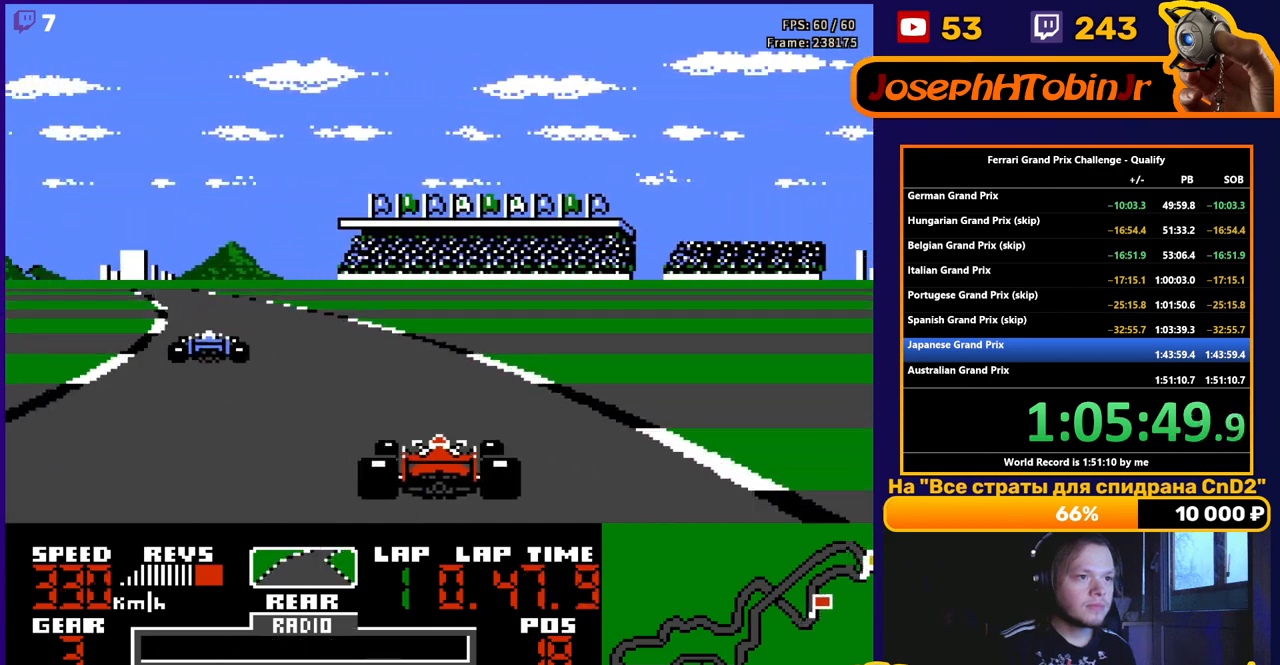
{"buttons": ["A"], "events": [[17, "DPAD_LEFT", "down"], [133, "DPAD_LEFT", "up"], [217, "DPAD_LEFT", "down"], [367, "DPAD_LEFT", "up"], [450, "DPAD_LEFT", "down"], [483, "DPAD_LEFT", "up"]]}
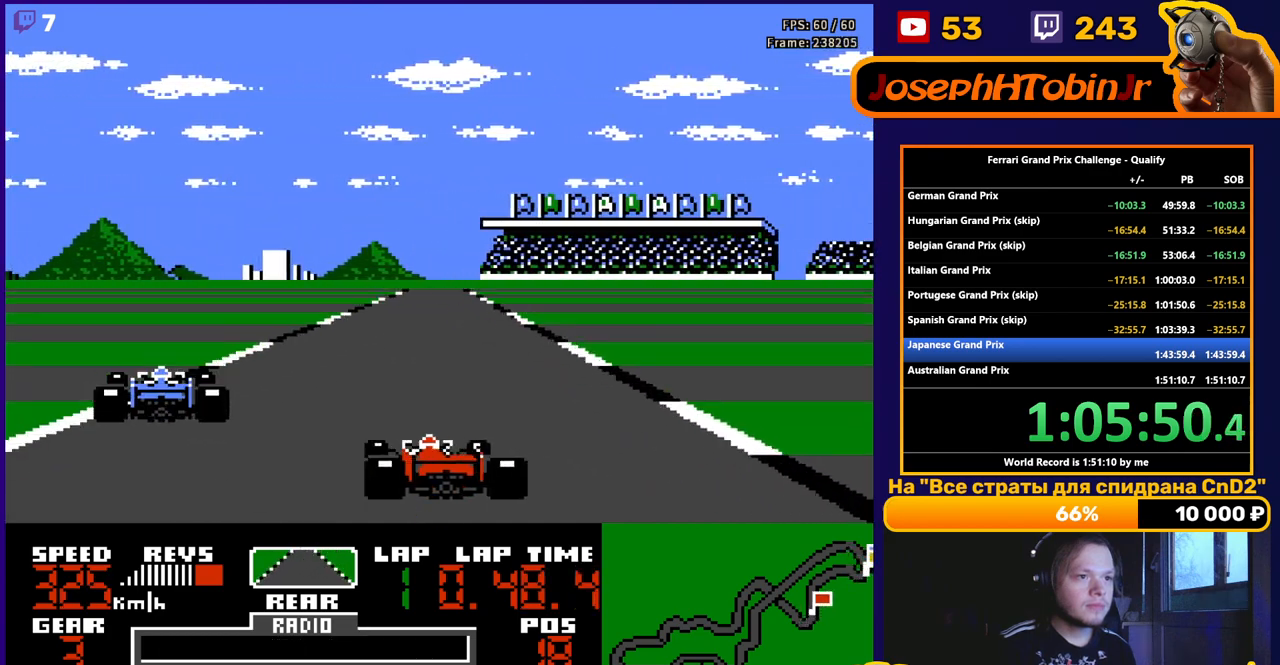
{"buttons": ["A"], "events": [[217, "DPAD_RIGHT", "down"], [283, "DPAD_RIGHT", "up"]]}
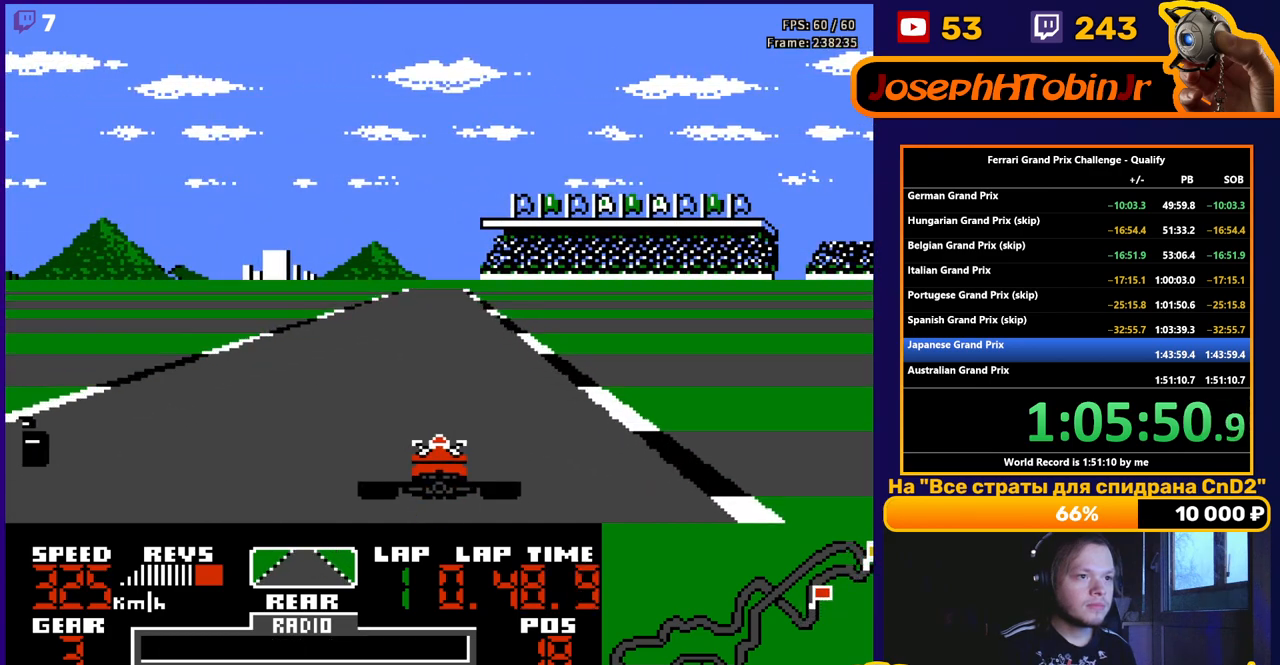
{"buttons": ["A"], "events": []}
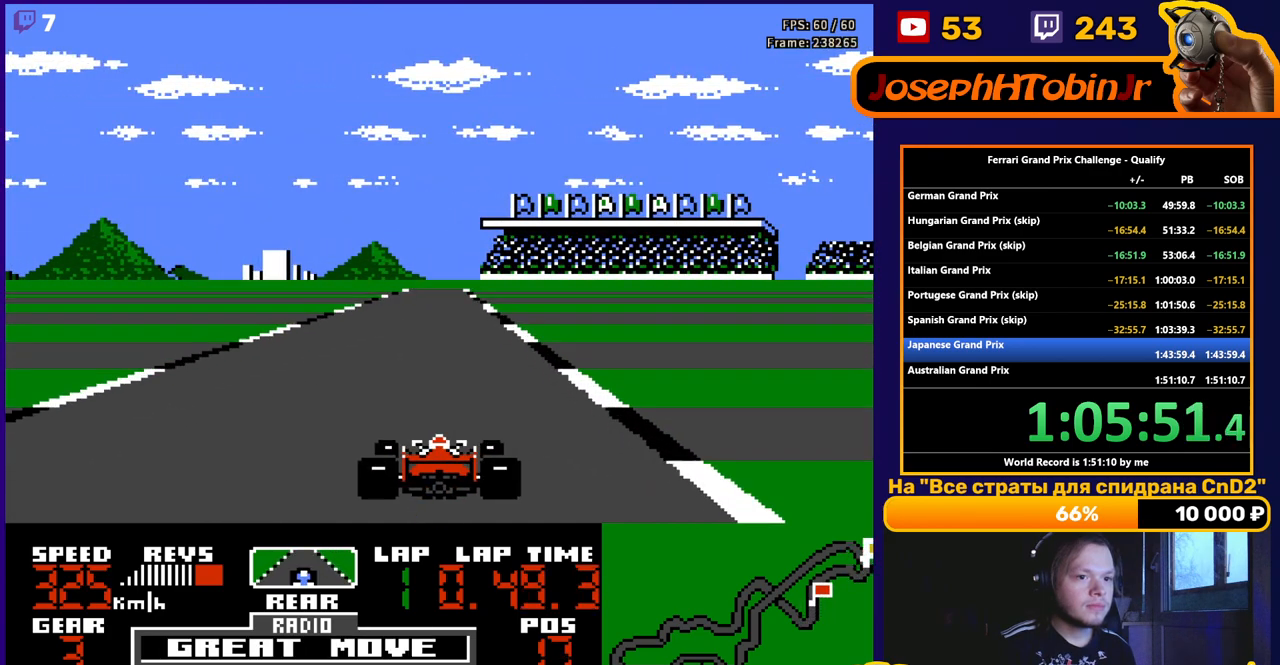
{"buttons": ["A"], "events": [[317, "DPAD_LEFT", "down"], [433, "DPAD_LEFT", "up"]]}
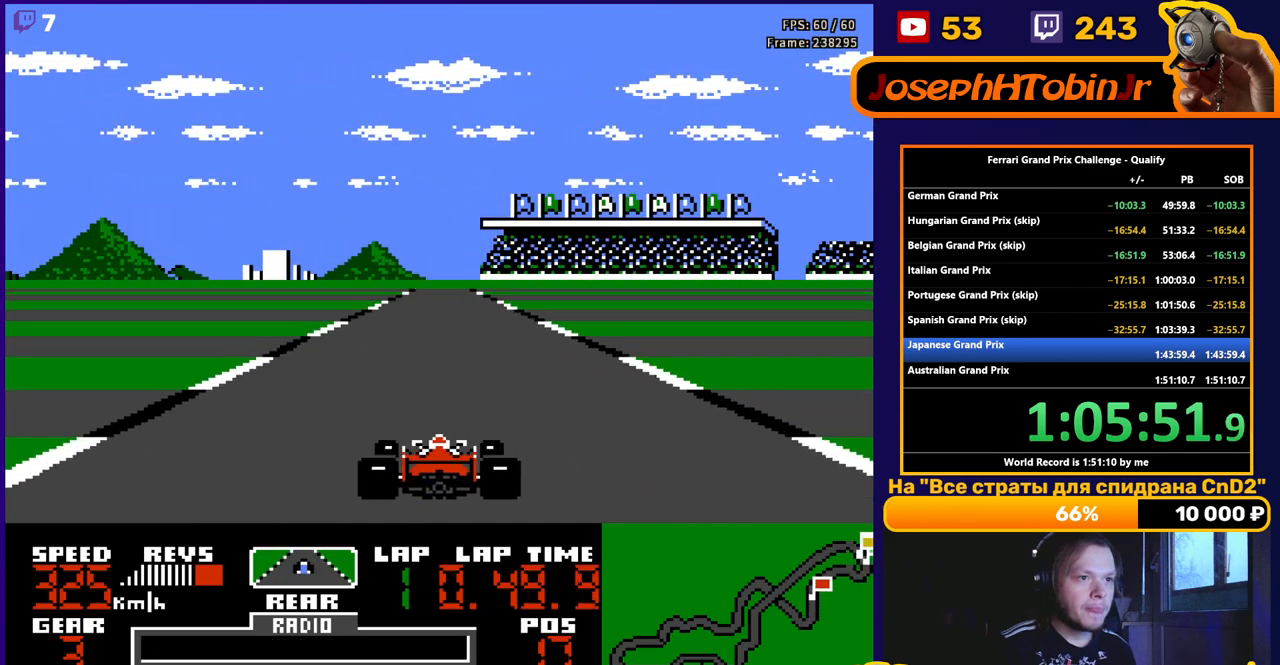
{"buttons": ["A", "DPAD_RIGHT"], "events": [[500, "DPAD_RIGHT", "down"]]}
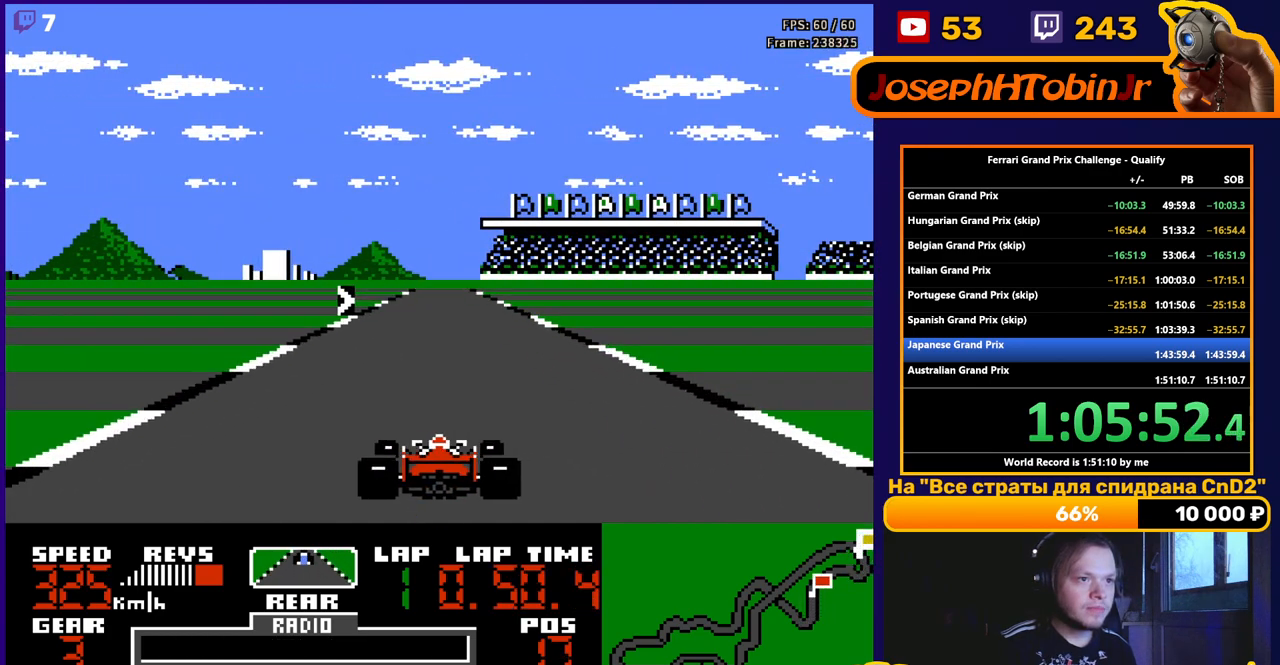
{"buttons": ["A", "DPAD_RIGHT"], "events": [[117, "DPAD_RIGHT", "up"], [350, "DPAD_RIGHT", "down"]]}
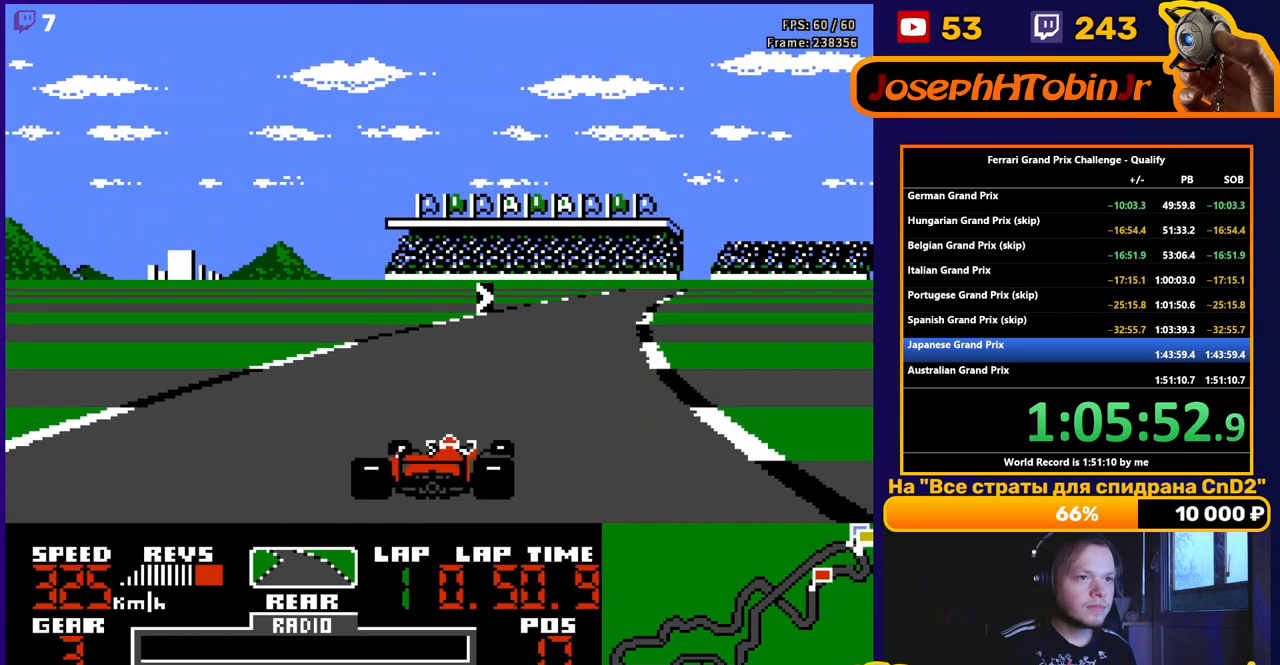
{"buttons": ["A", "DPAD_RIGHT"], "events": [[33, "DPAD_RIGHT", "up"], [183, "DPAD_RIGHT", "down"], [383, "DPAD_RIGHT", "up"], [500, "DPAD_RIGHT", "down"]]}
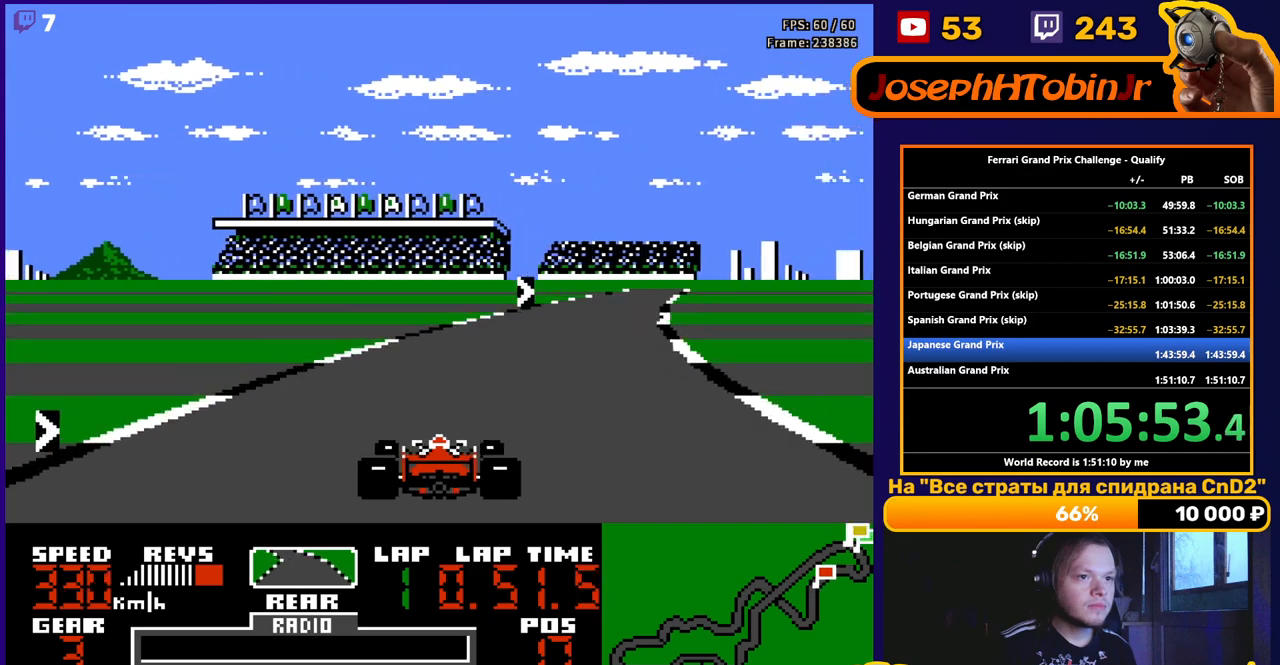
{"buttons": ["A", "DPAD_RIGHT"], "events": [[317, "DPAD_RIGHT", "up"], [450, "DPAD_RIGHT", "down"]]}
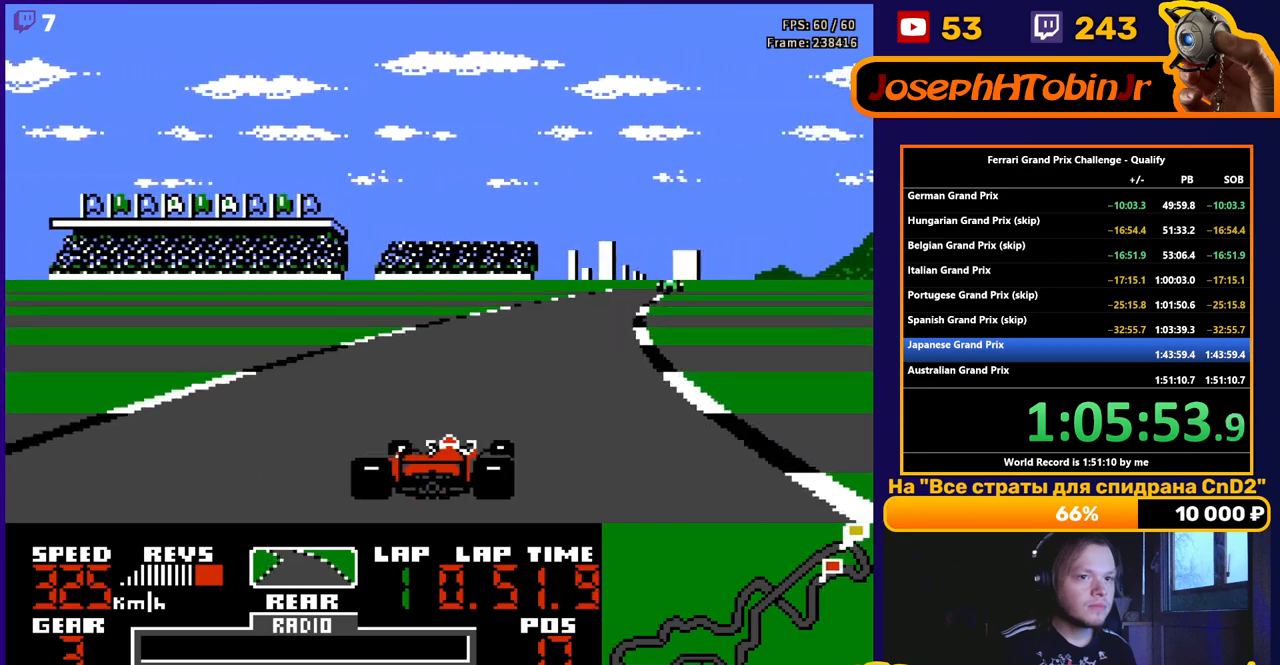
{"buttons": ["A"], "events": [[133, "DPAD_RIGHT", "up"]]}
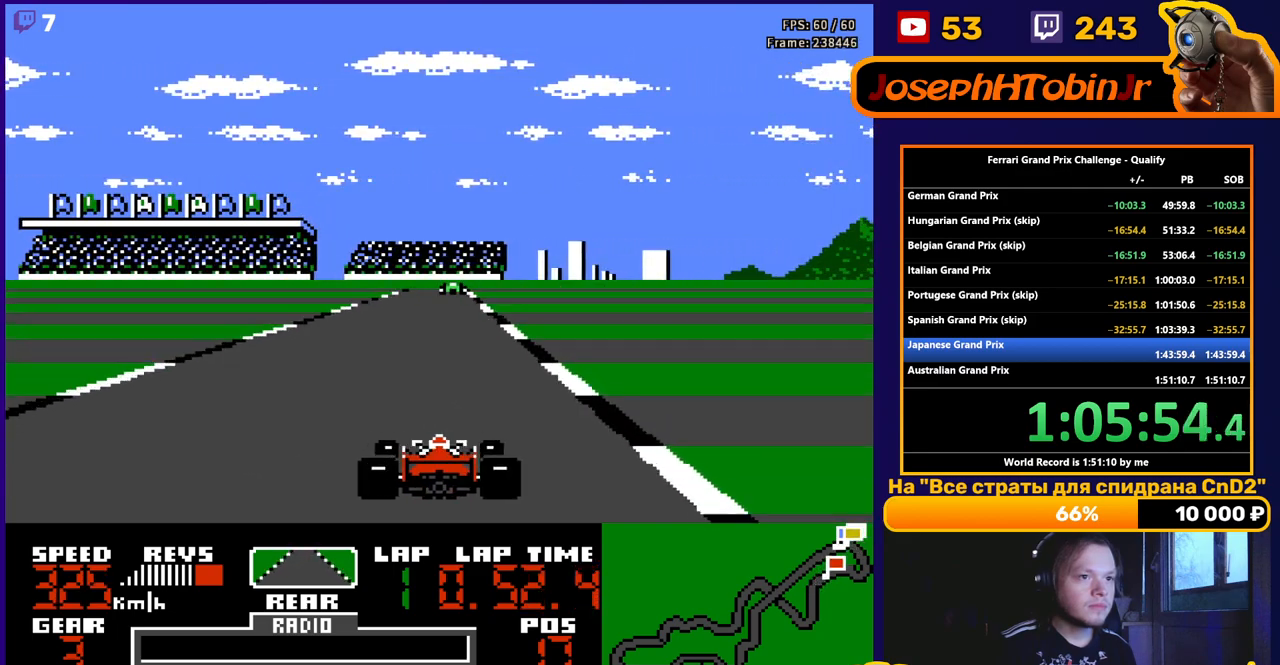
{"buttons": ["A"], "events": [[183, "DPAD_LEFT", "down"], [300, "DPAD_LEFT", "up"]]}
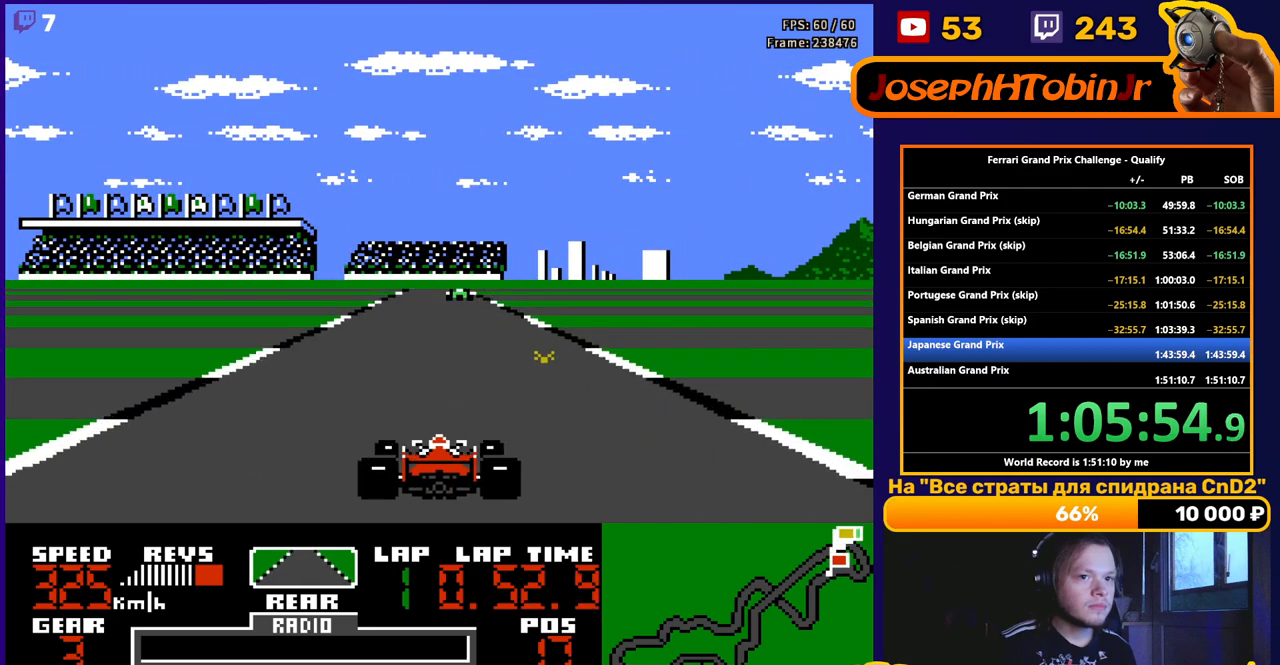
{"buttons": ["A"], "events": []}
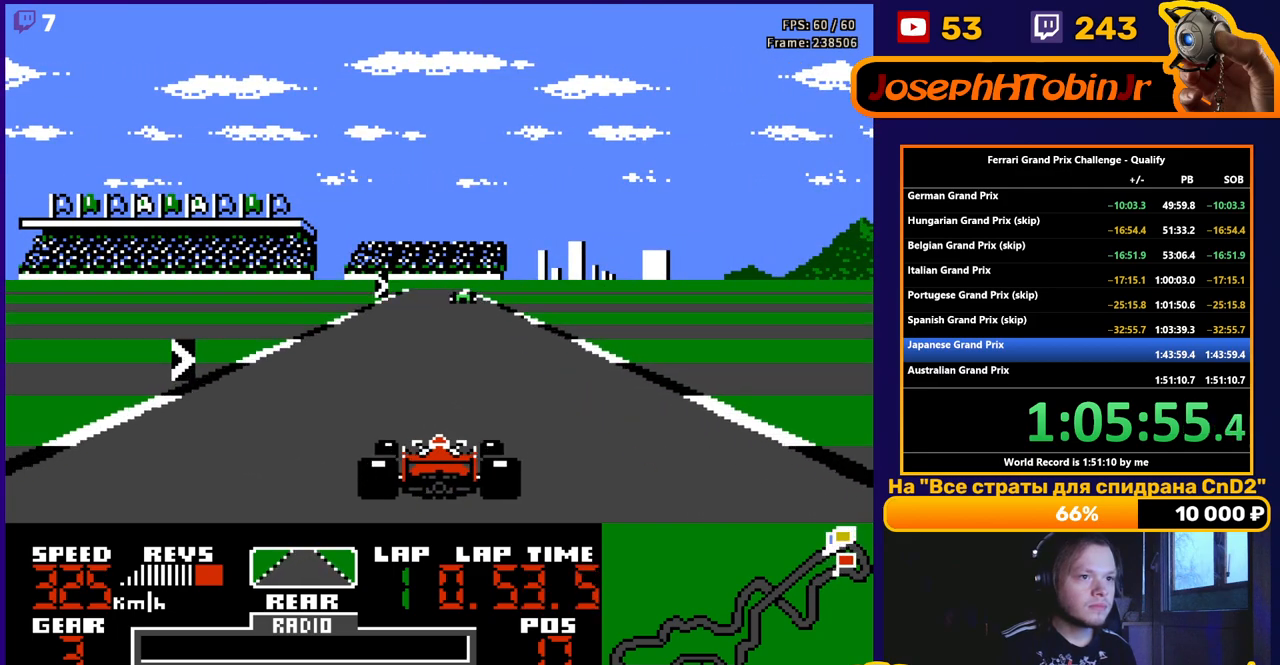
{"buttons": ["A"], "events": [[250, "DPAD_RIGHT", "down"], [383, "DPAD_RIGHT", "up"]]}